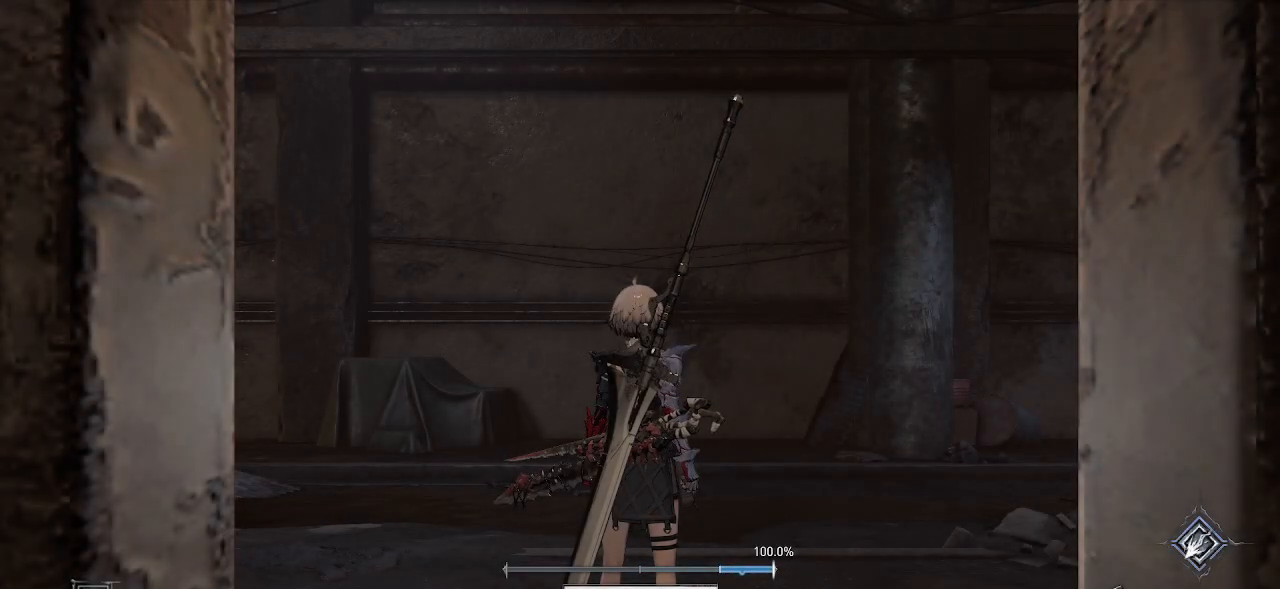
Gameplay with a controller (PlayStation layout); each line is a JSON object with the inputs held at the frame after it. "events" lists button and stick changes between this image and that frame as [ms after this image, input, new state], when the widget could be followed in between. Not read: L3.
{"buttons": [], "left_stick": "center", "right_stick": "right", "events": [[383, "right_stick", "right"]]}
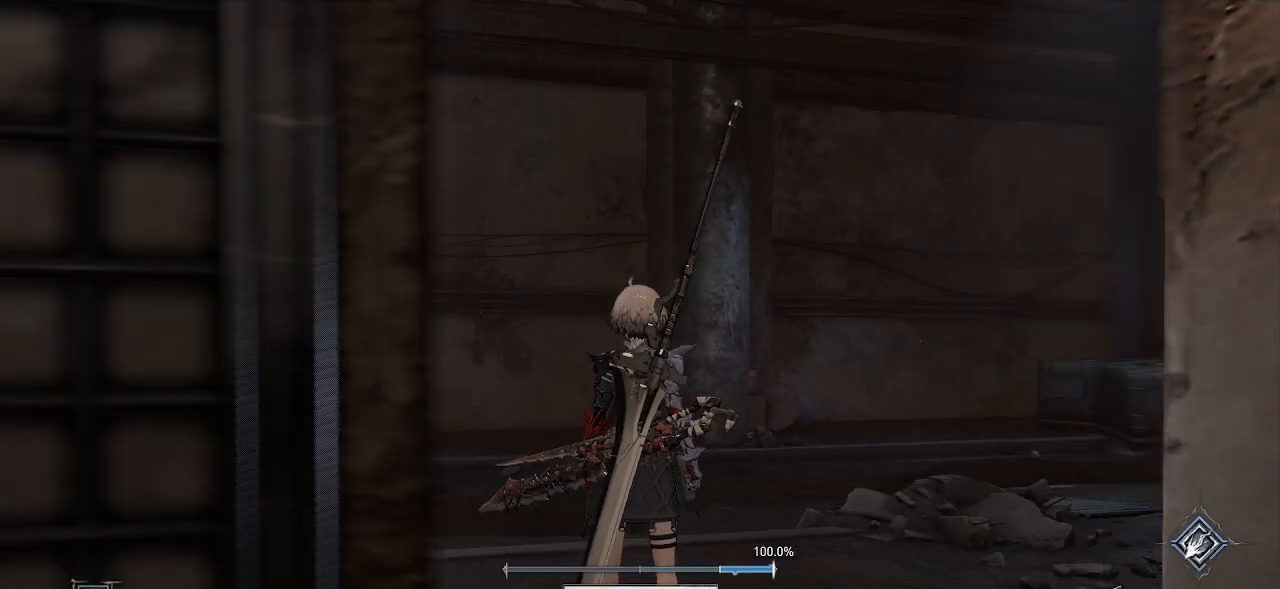
{"buttons": [], "left_stick": "up", "right_stick": "right", "events": [[50, "left_stick", "up"], [117, "right_stick", "center"], [333, "right_stick", "right"]]}
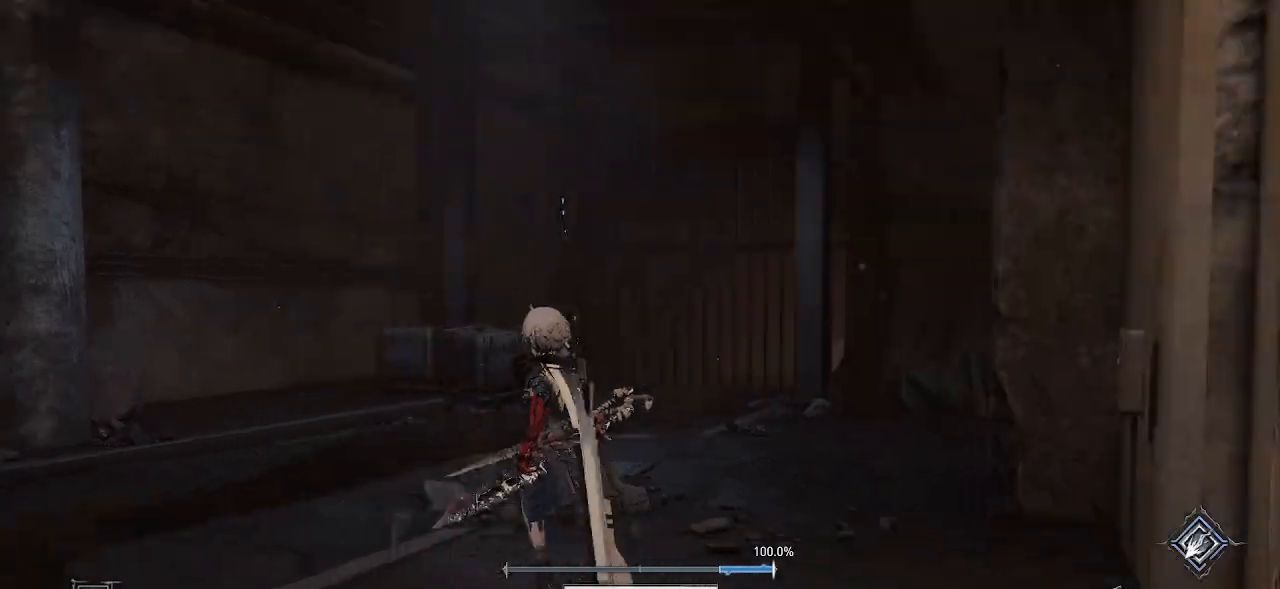
{"buttons": [], "left_stick": "up", "right_stick": "center", "events": [[50, "right_stick", "center"]]}
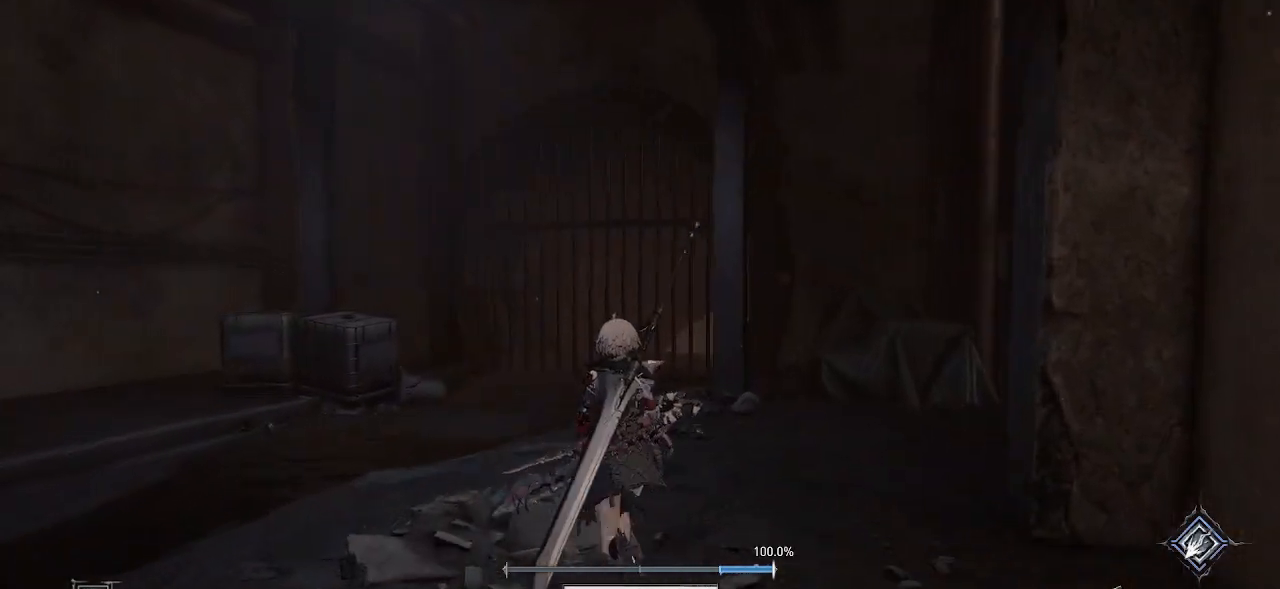
{"buttons": [], "left_stick": "up", "right_stick": "center", "events": [[83, "right_stick", "right"], [250, "right_stick", "center"]]}
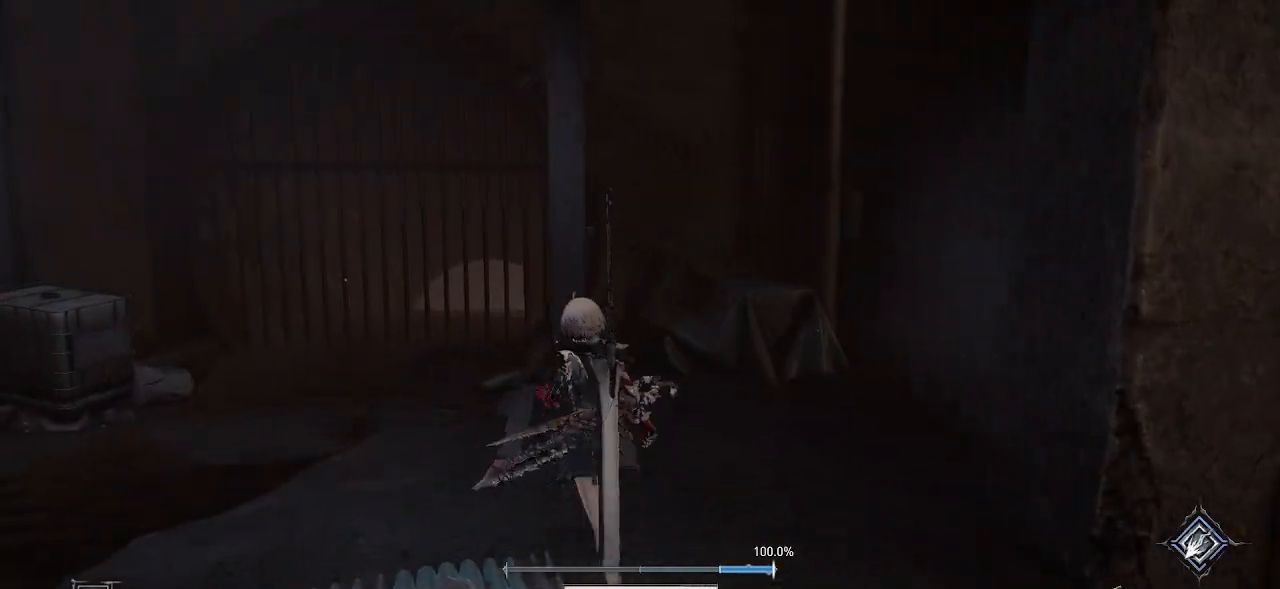
{"buttons": [], "left_stick": "up", "right_stick": "center", "events": []}
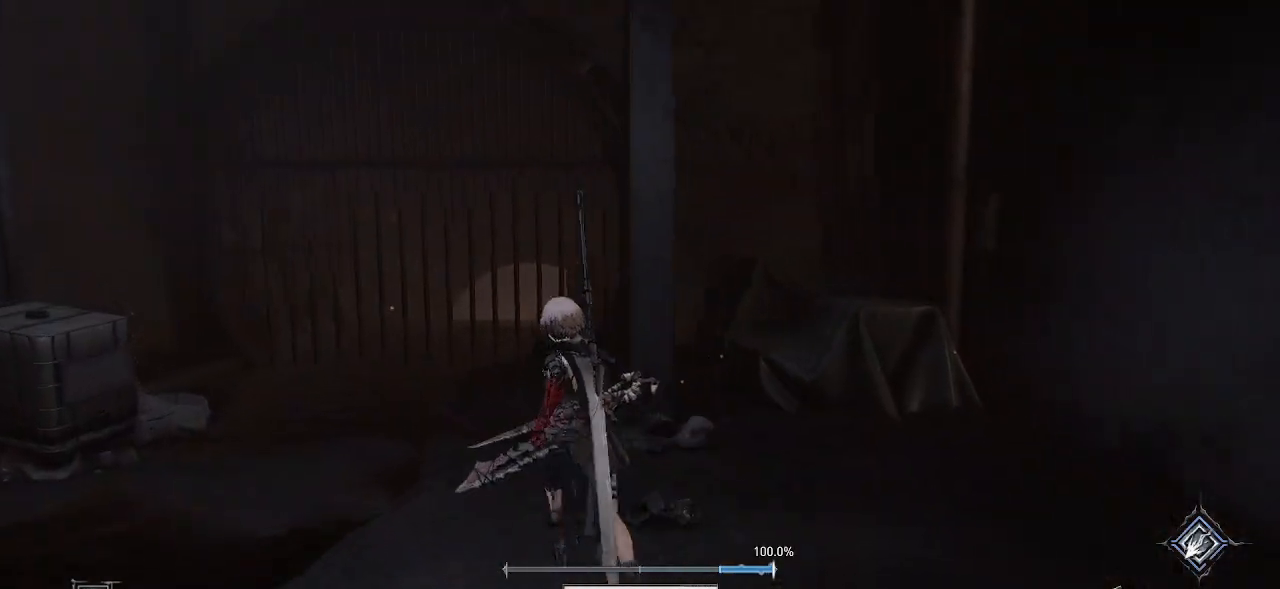
{"buttons": [], "left_stick": "up-right", "right_stick": "left", "events": [[167, "right_stick", "left"], [283, "left_stick", "up-right"]]}
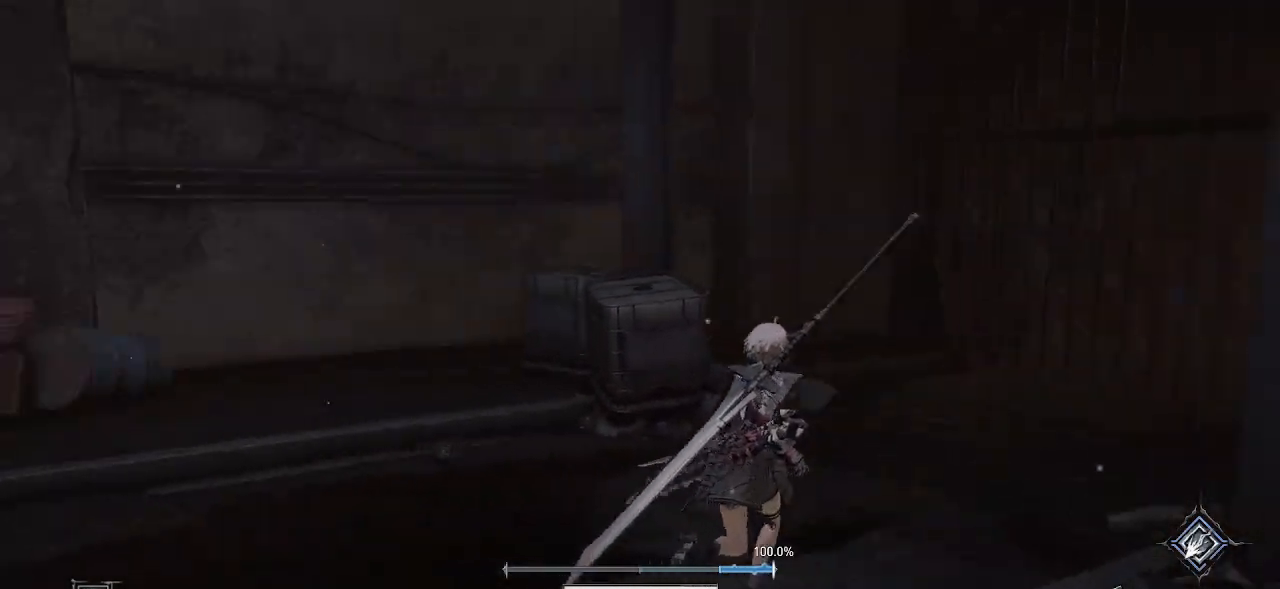
{"buttons": [], "left_stick": "center", "right_stick": "center", "events": [[33, "right_stick", "center"], [200, "left_stick", "center"]]}
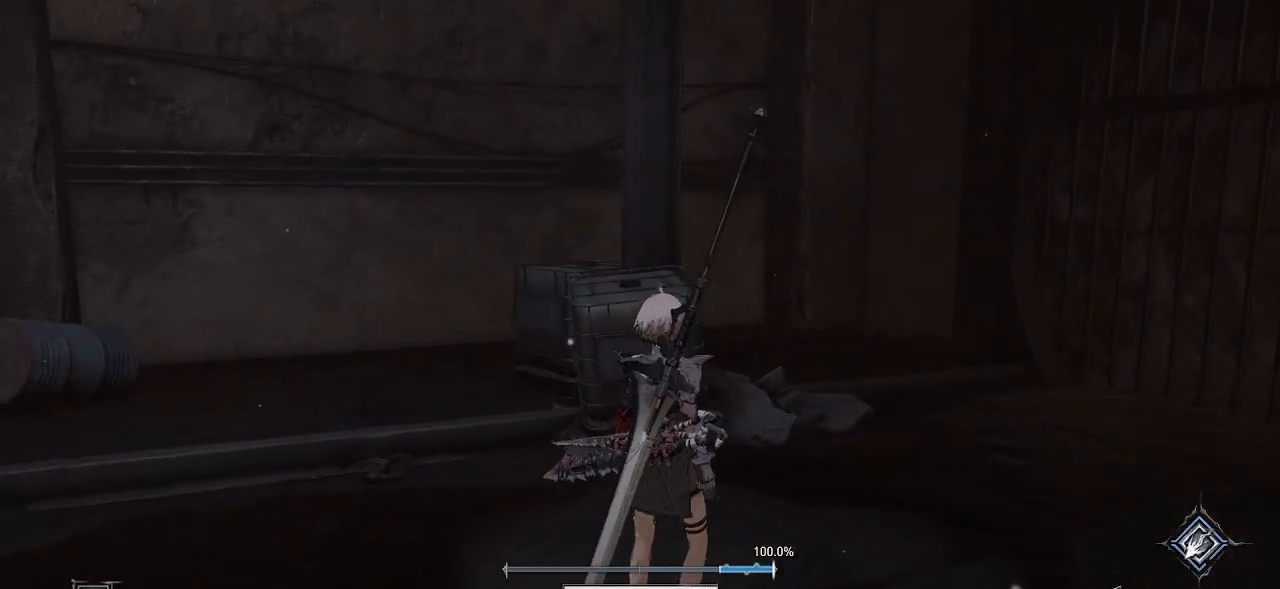
{"buttons": [], "left_stick": "up-left", "right_stick": "left", "events": [[100, "right_stick", "left"], [300, "left_stick", "up-left"]]}
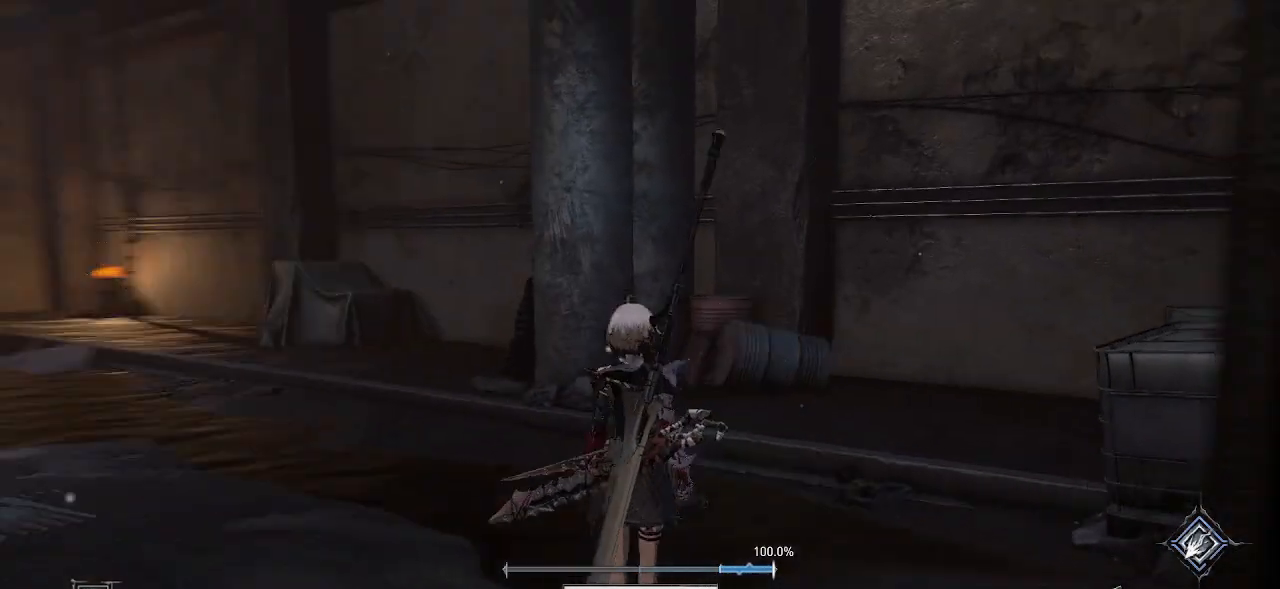
{"buttons": [], "left_stick": "up", "right_stick": "center", "events": [[33, "left_stick", "up"], [267, "right_stick", "center"]]}
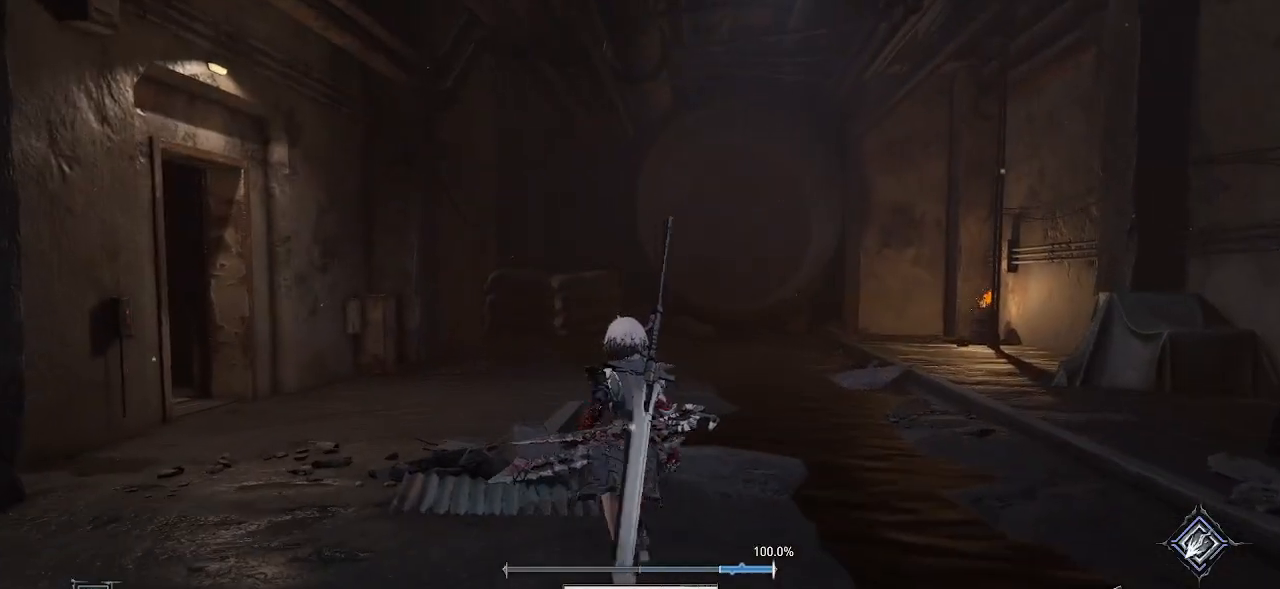
{"buttons": [], "left_stick": "up", "right_stick": "center", "events": [[250, "right_stick", "up"], [383, "right_stick", "center"]]}
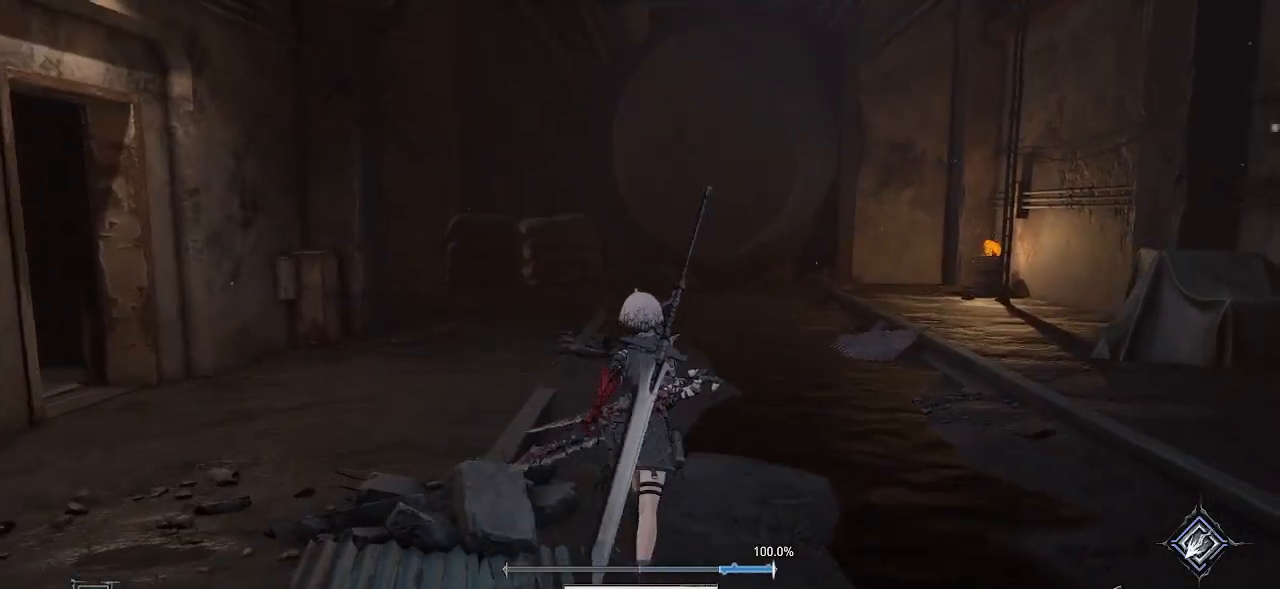
{"buttons": [], "left_stick": "up", "right_stick": "center", "events": []}
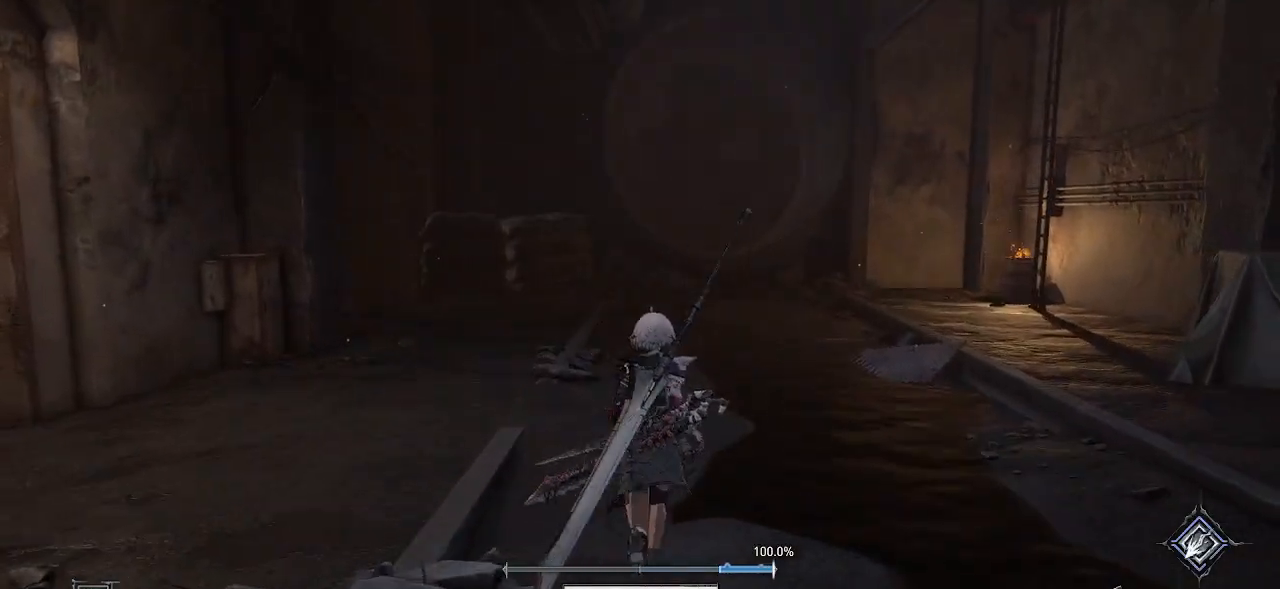
{"buttons": [], "left_stick": "center", "right_stick": "center", "events": [[83, "left_stick", "center"], [300, "START", "down"], [450, "START", "up"]]}
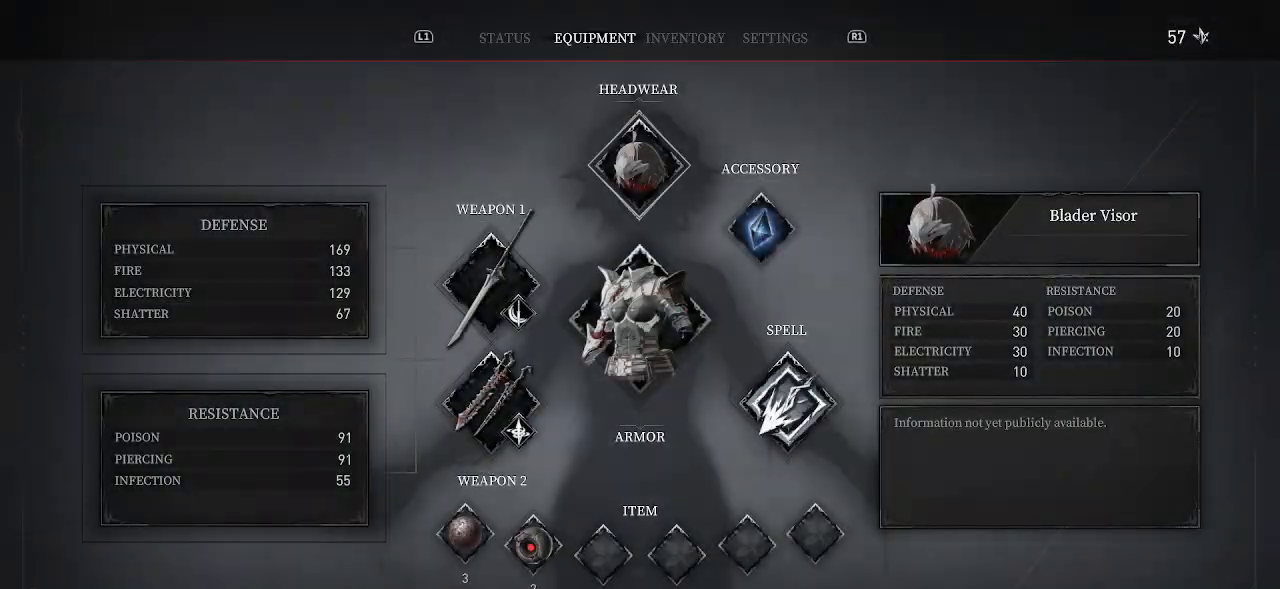
{"buttons": [], "left_stick": "center", "right_stick": "center", "events": []}
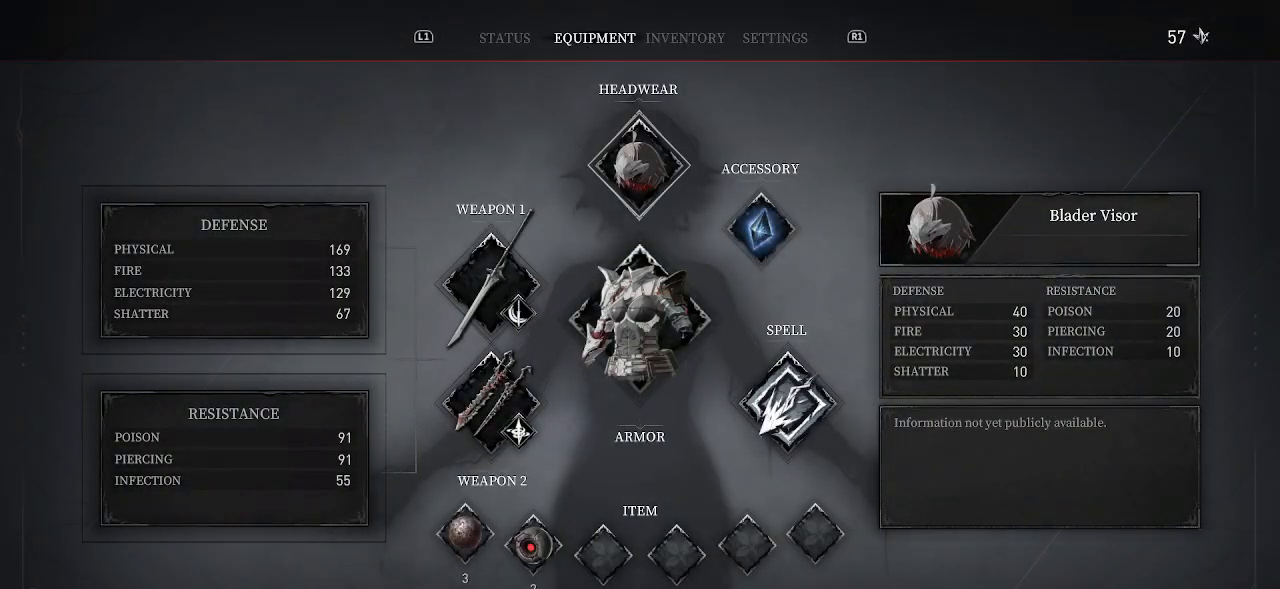
{"buttons": [], "left_stick": "center", "right_stick": "center", "events": [[100, "START", "down"], [183, "START", "up"], [400, "SELECT", "down"], [500, "SELECT", "up"]]}
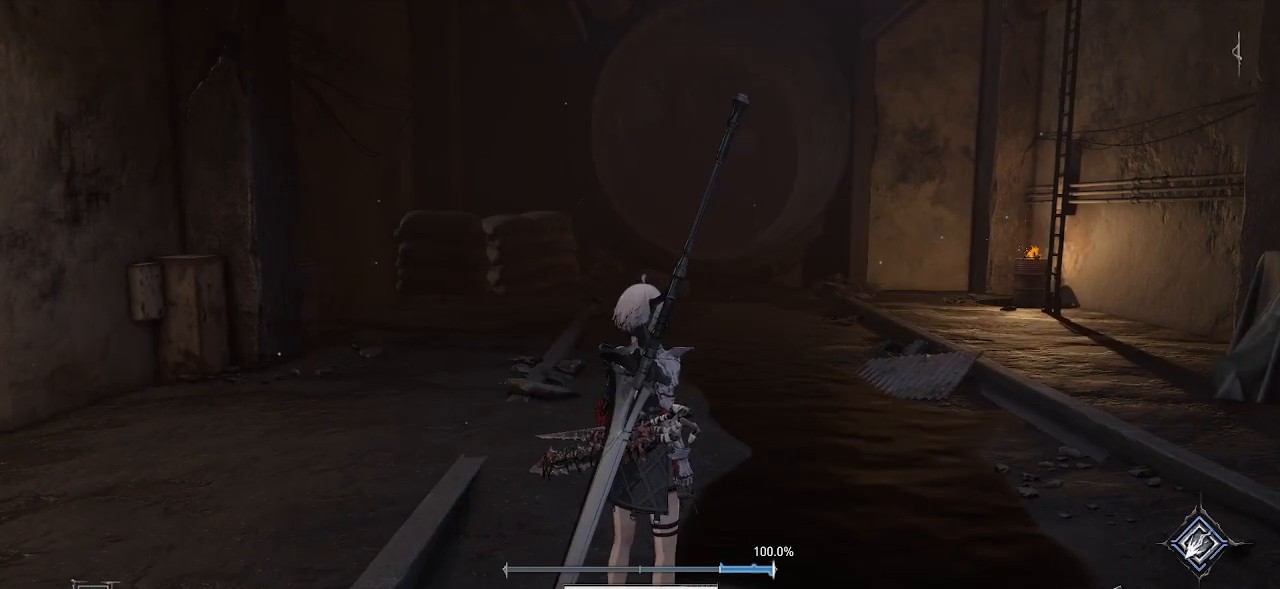
{"buttons": [], "left_stick": "center", "right_stick": "center", "events": [[350, "START", "down"], [500, "START", "up"]]}
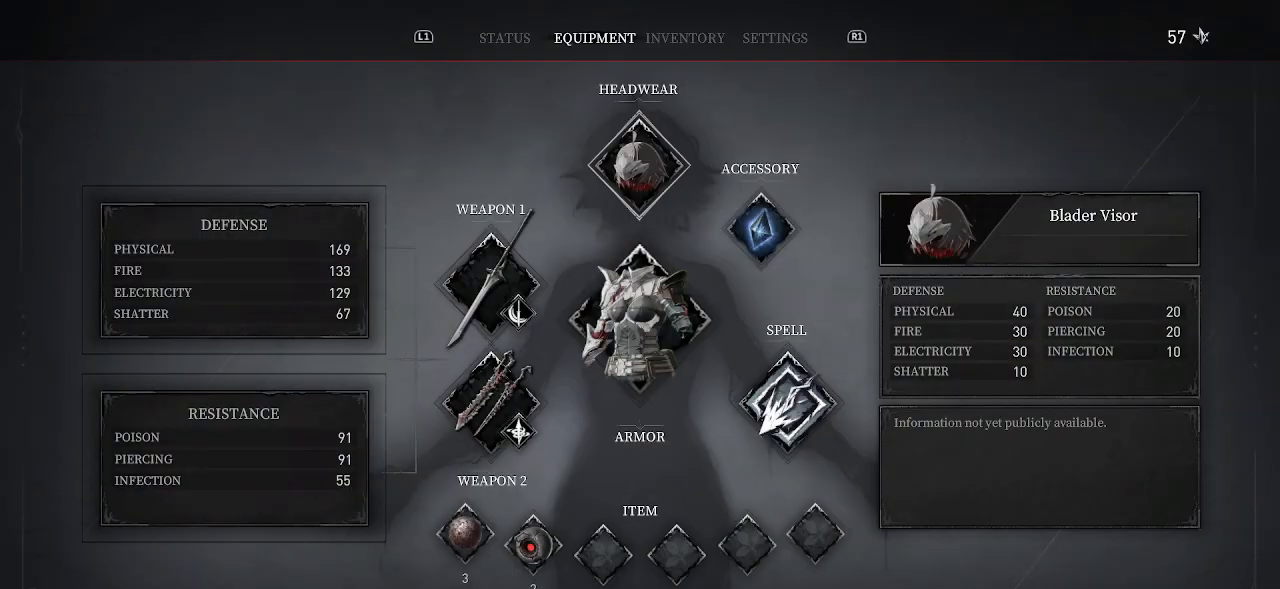
{"buttons": ["R1"], "left_stick": "center", "right_stick": "center", "events": [[233, "R1", "down"], [317, "R1", "up"], [467, "R1", "down"]]}
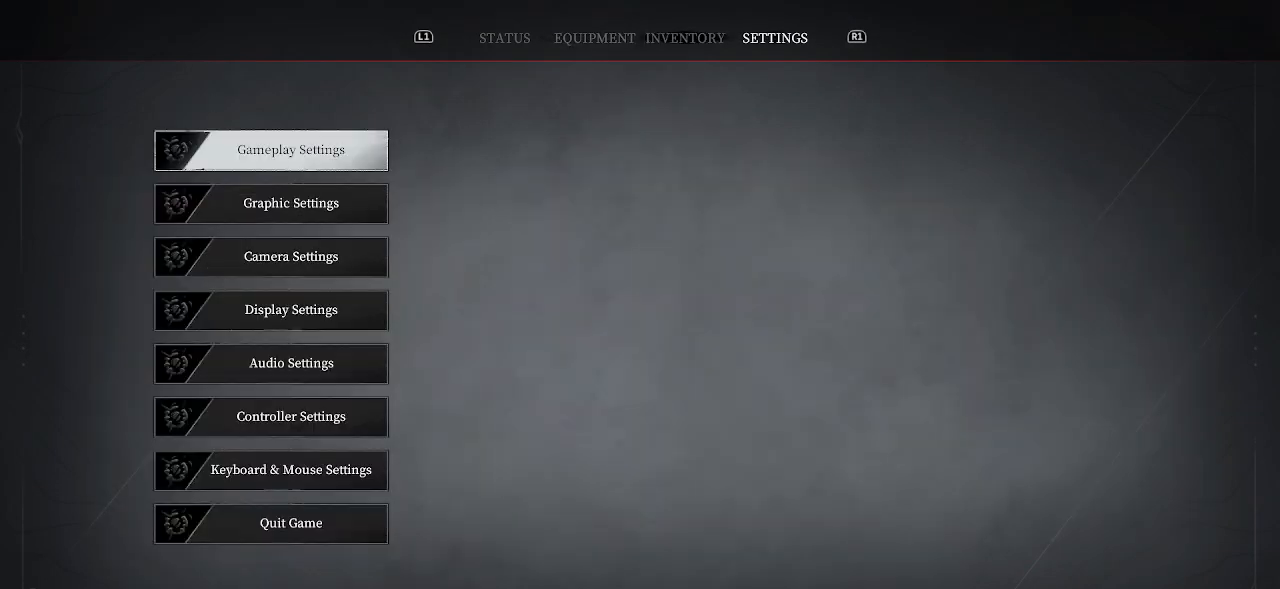
{"buttons": [], "left_stick": "center", "right_stick": "center", "events": [[100, "R1", "up"], [400, "DPAD_DOWN", "down"], [500, "DPAD_DOWN", "up"]]}
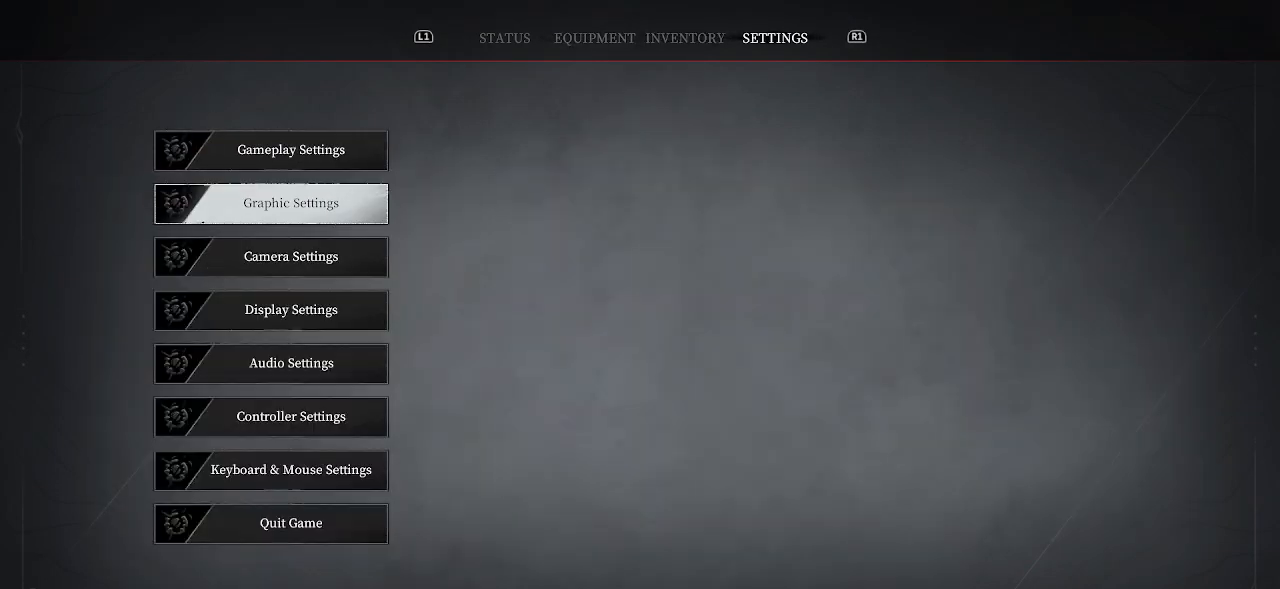
{"buttons": [], "left_stick": "center", "right_stick": "center", "events": [[67, "DPAD_DOWN", "down"], [167, "DPAD_DOWN", "up"], [233, "DPAD_DOWN", "down"], [333, "DPAD_DOWN", "up"]]}
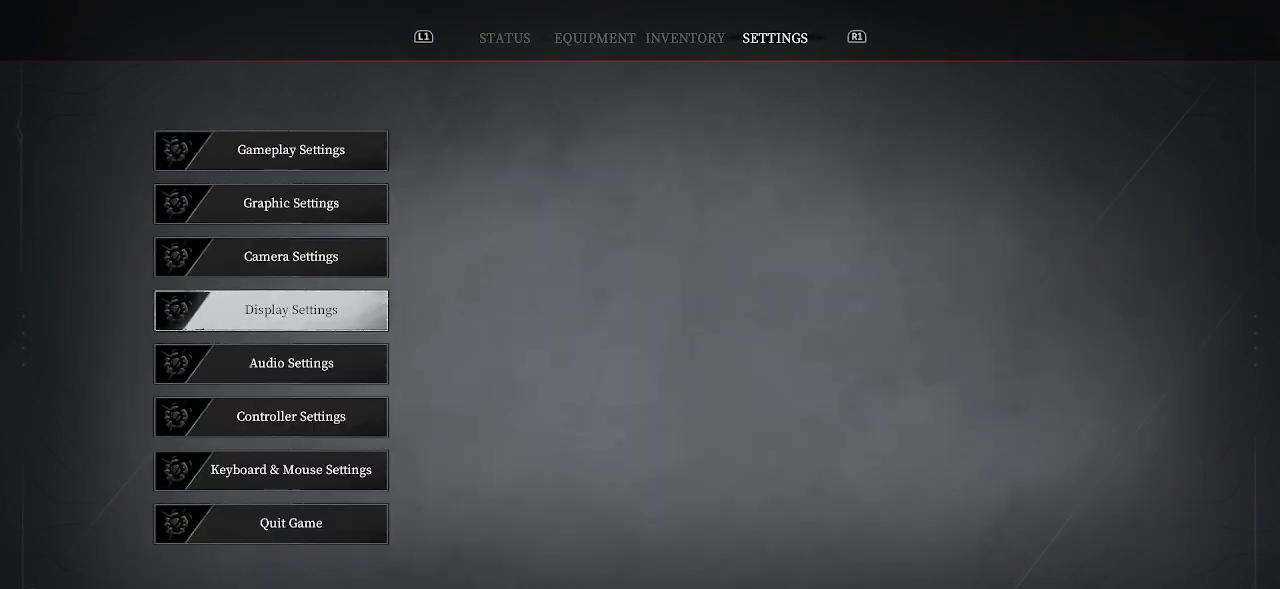
{"buttons": ["DPAD_DOWN"], "left_stick": "center", "right_stick": "center", "events": [[67, "DPAD_UP", "down"], [133, "DPAD_UP", "up"], [267, "DPAD_DOWN", "down"], [350, "DPAD_DOWN", "up"], [433, "DPAD_DOWN", "down"]]}
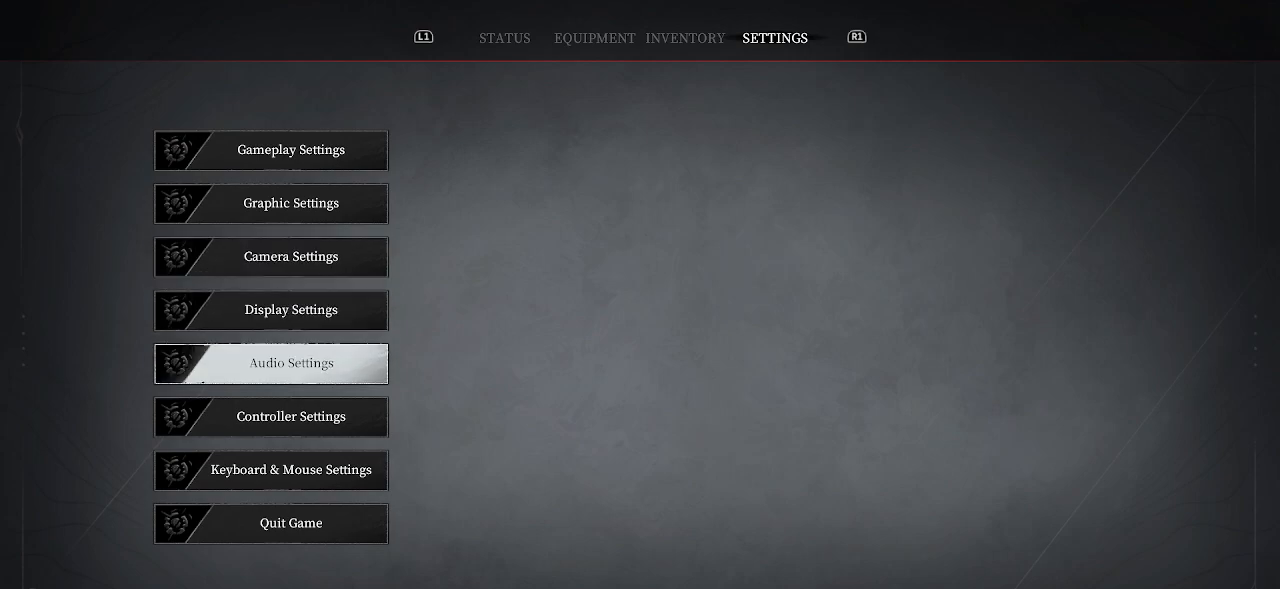
{"buttons": [], "left_stick": "center", "right_stick": "center", "events": [[33, "DPAD_DOWN", "up"], [117, "DPAD_DOWN", "down"], [183, "DPAD_DOWN", "up"], [383, "DPAD_UP", "down"], [433, "DPAD_UP", "up"]]}
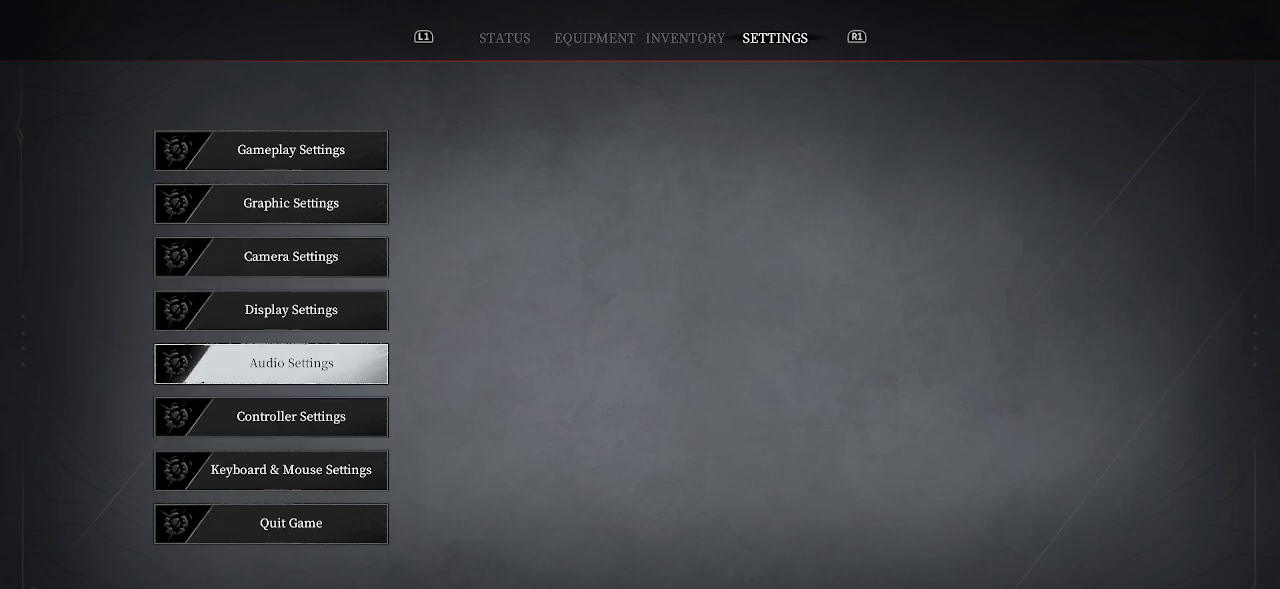
{"buttons": ["CROSS"], "left_stick": "center", "right_stick": "center", "events": [[33, "DPAD_UP", "down"], [100, "DPAD_UP", "up"], [183, "DPAD_UP", "down"], [267, "DPAD_UP", "up"], [333, "DPAD_UP", "down"], [417, "DPAD_UP", "up"], [433, "CROSS", "down"]]}
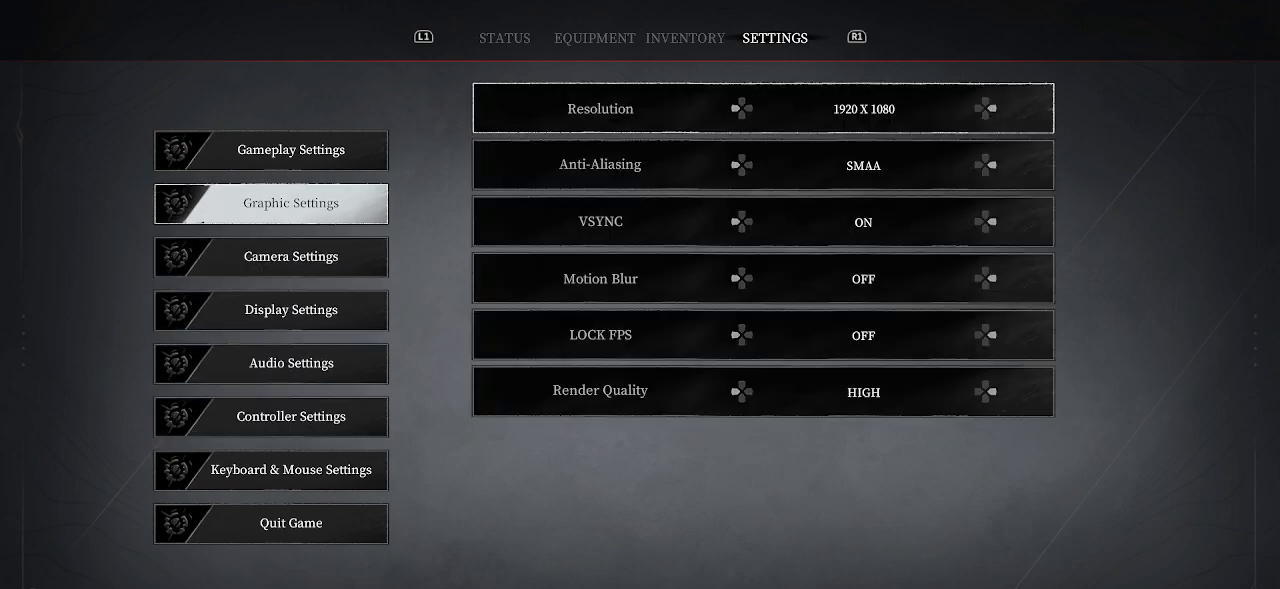
{"buttons": [], "left_stick": "center", "right_stick": "center", "events": [[50, "CROSS", "up"]]}
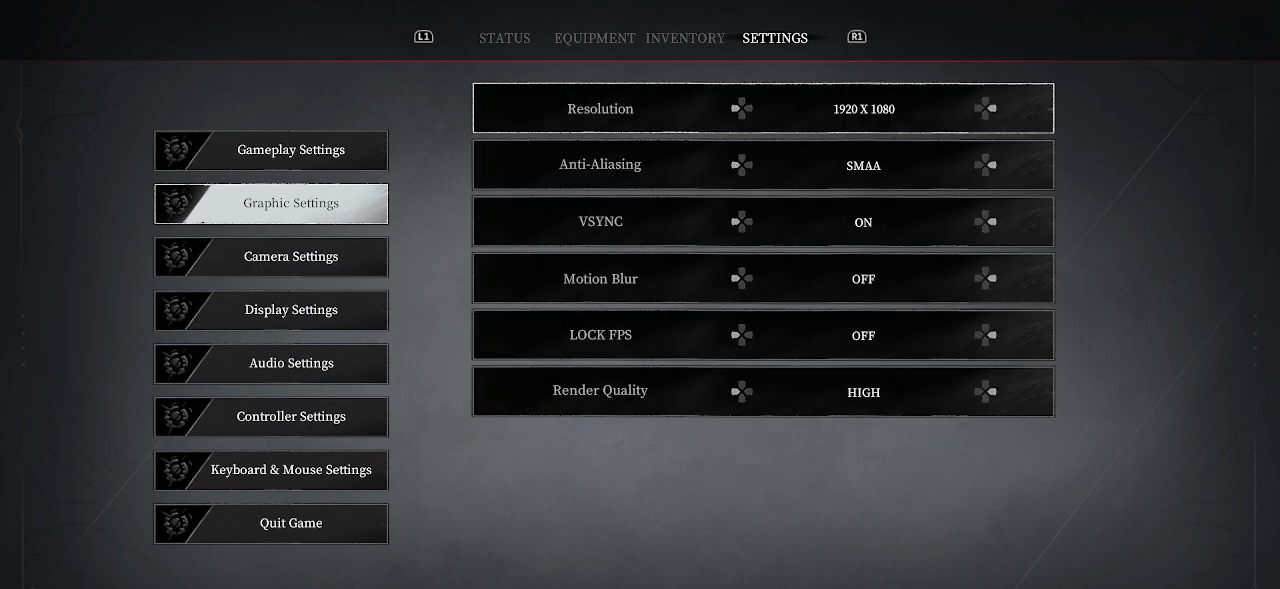
{"buttons": [], "left_stick": "center", "right_stick": "center", "events": []}
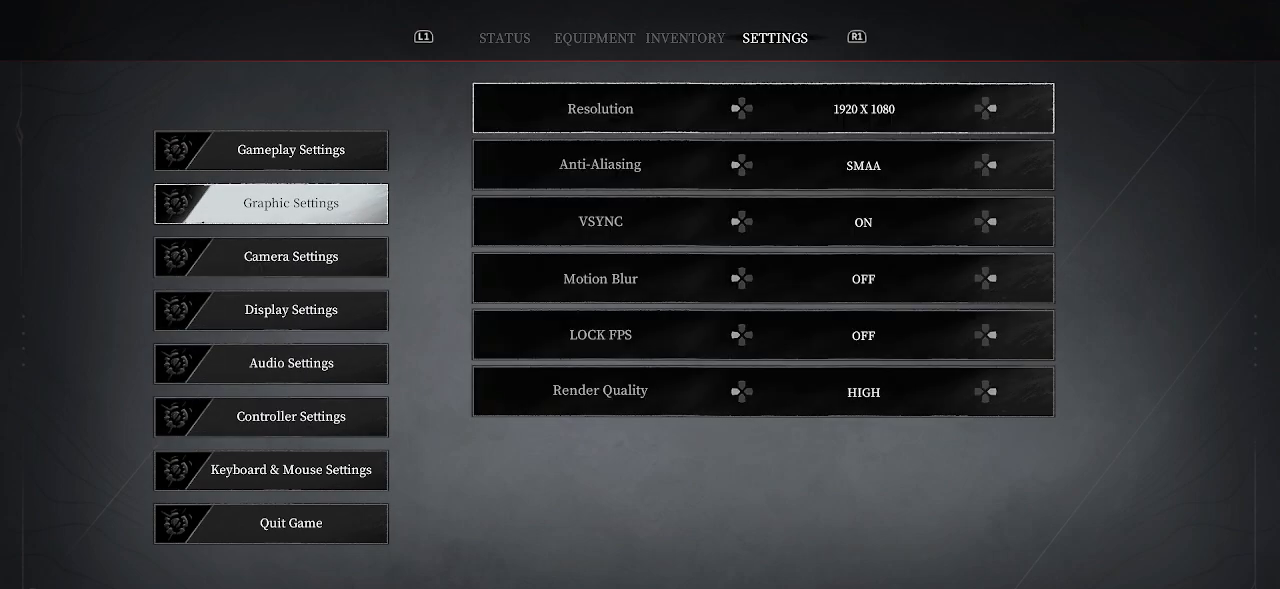
{"buttons": [], "left_stick": "center", "right_stick": "center", "events": []}
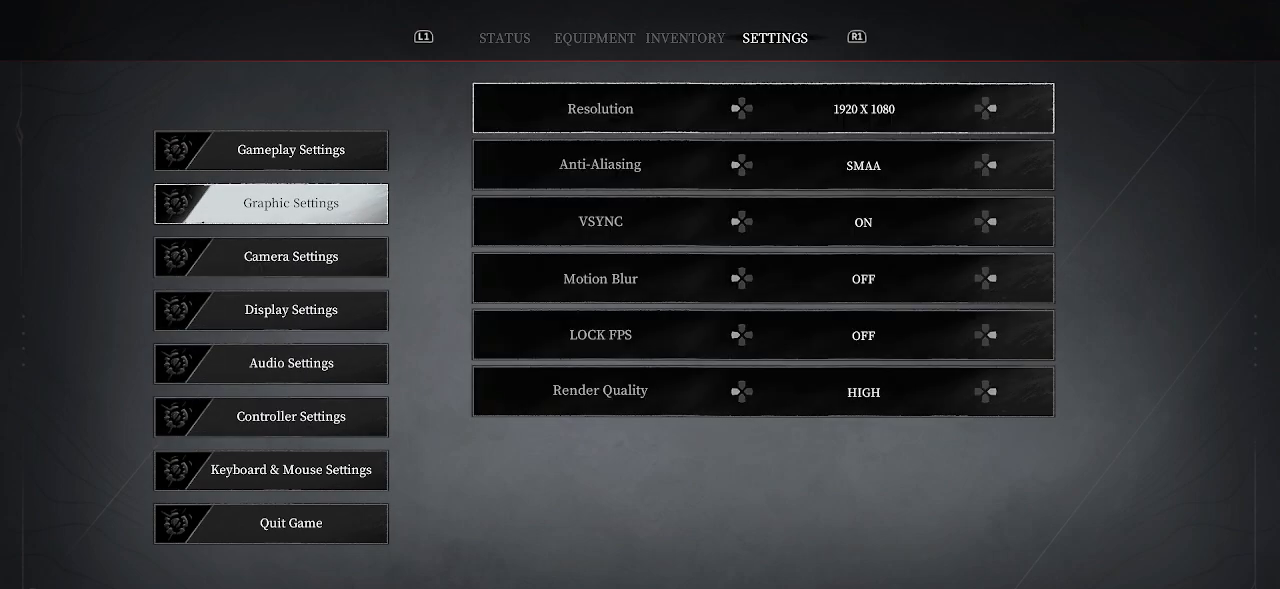
{"buttons": [], "left_stick": "center", "right_stick": "center", "events": [[267, "DPAD_RIGHT", "down"], [367, "DPAD_RIGHT", "up"]]}
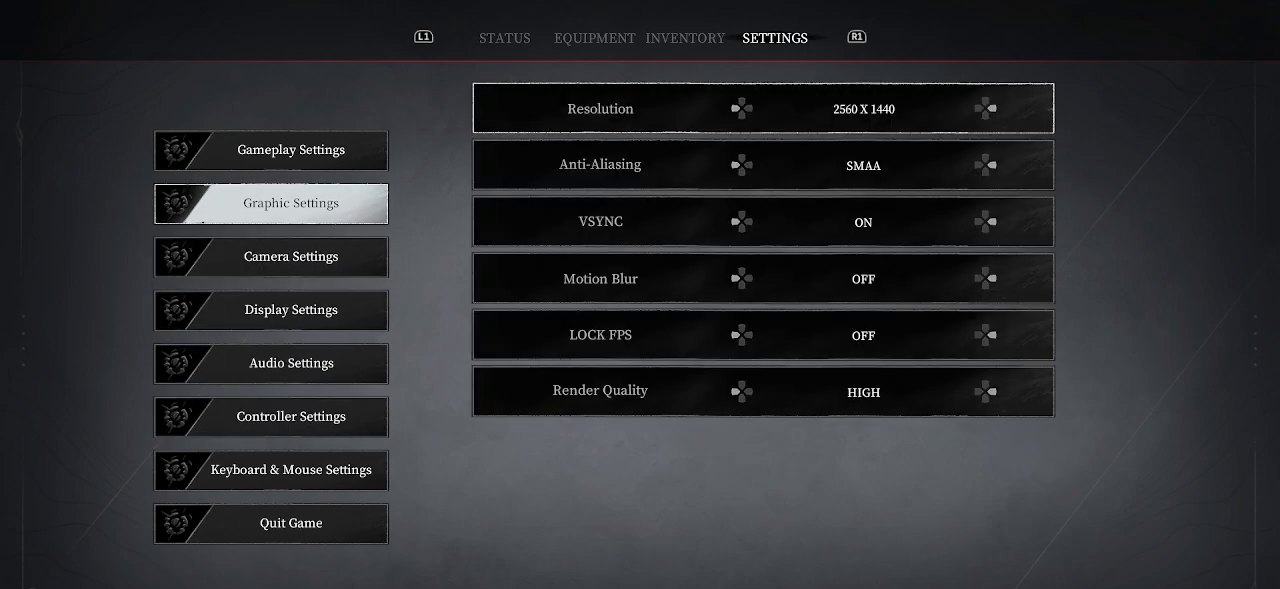
{"buttons": ["DPAD_DOWN"], "left_stick": "center", "right_stick": "center", "events": [[83, "DPAD_DOWN", "down"], [183, "DPAD_DOWN", "up"], [267, "DPAD_DOWN", "down"], [350, "DPAD_DOWN", "up"], [450, "DPAD_DOWN", "down"]]}
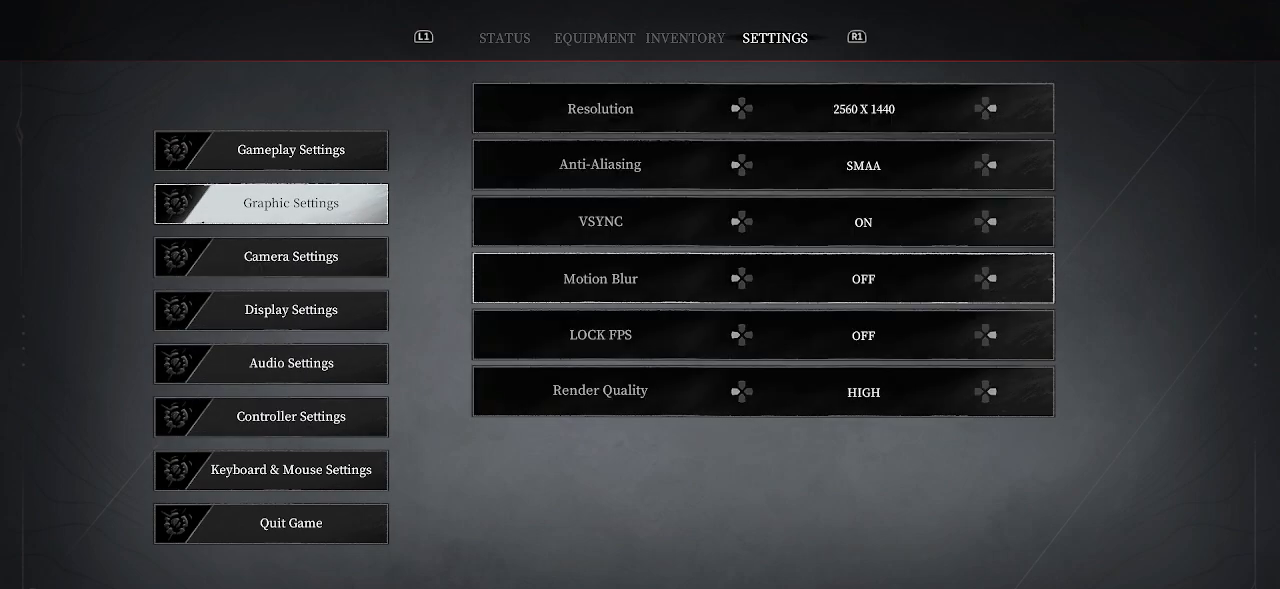
{"buttons": ["DPAD_RIGHT"], "left_stick": "center", "right_stick": "center", "events": [[33, "DPAD_DOWN", "up"], [483, "DPAD_RIGHT", "down"]]}
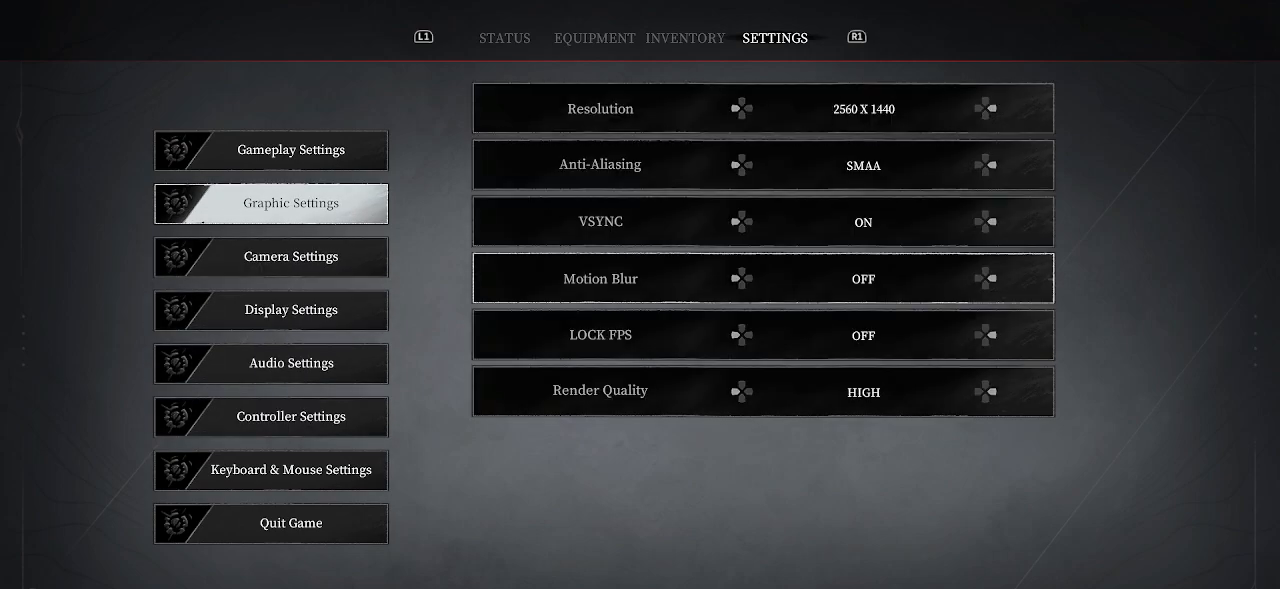
{"buttons": [], "left_stick": "center", "right_stick": "center", "events": [[100, "DPAD_RIGHT", "up"]]}
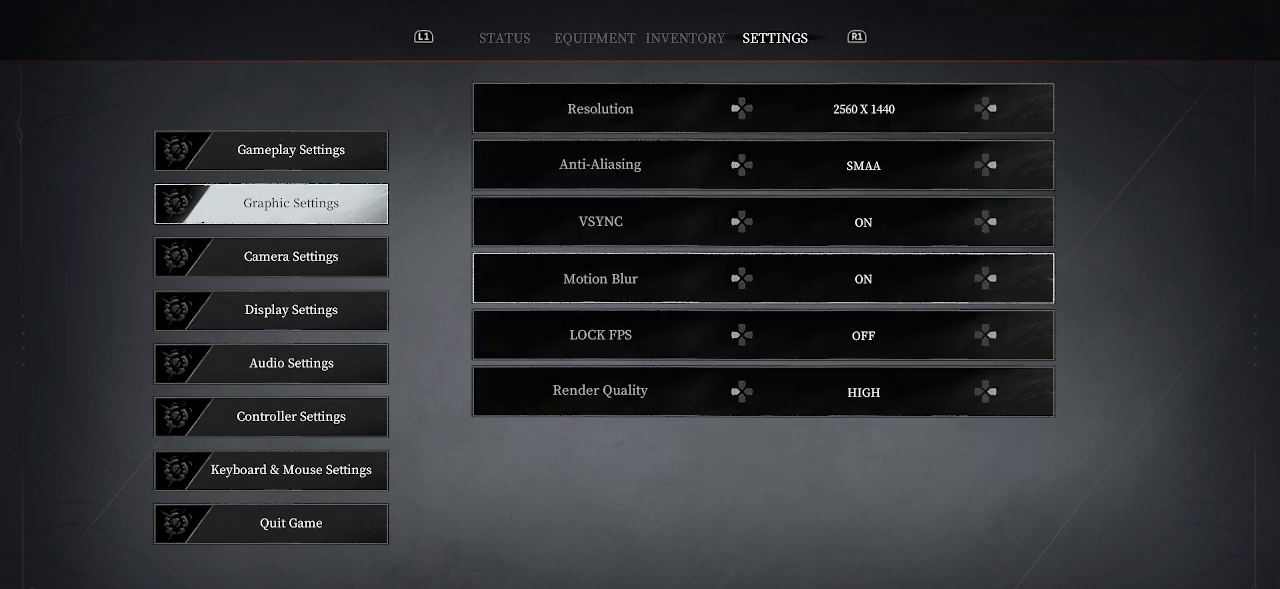
{"buttons": [], "left_stick": "center", "right_stick": "center", "events": []}
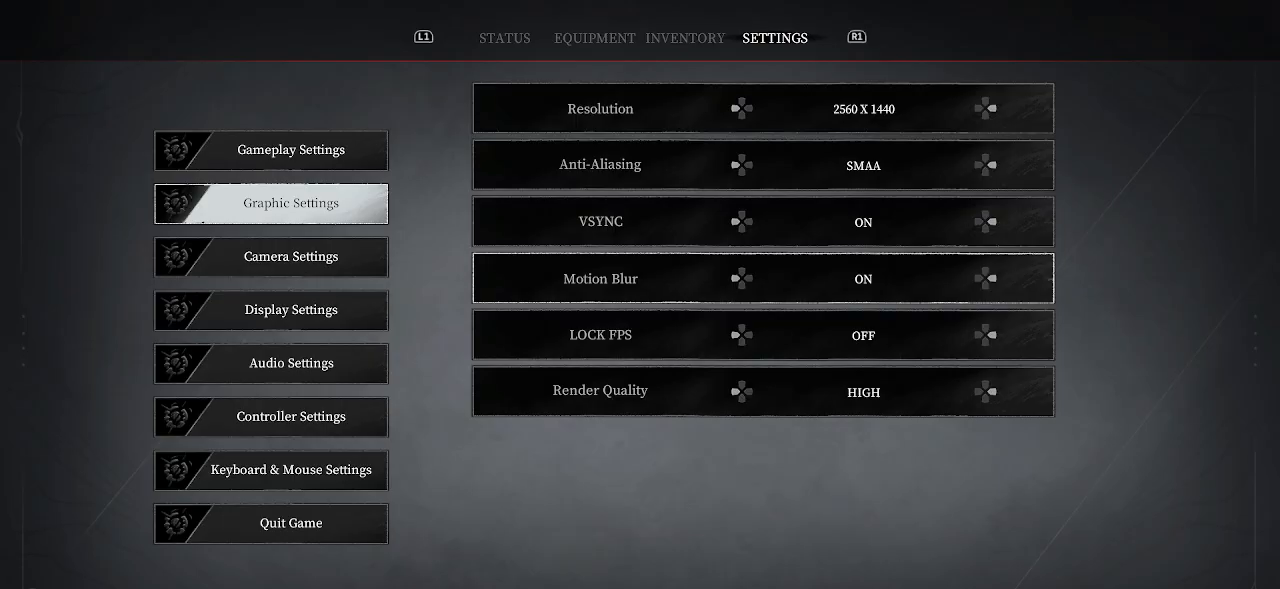
{"buttons": [], "left_stick": "center", "right_stick": "center", "events": [[183, "CIRCLE", "down"], [333, "CIRCLE", "up"]]}